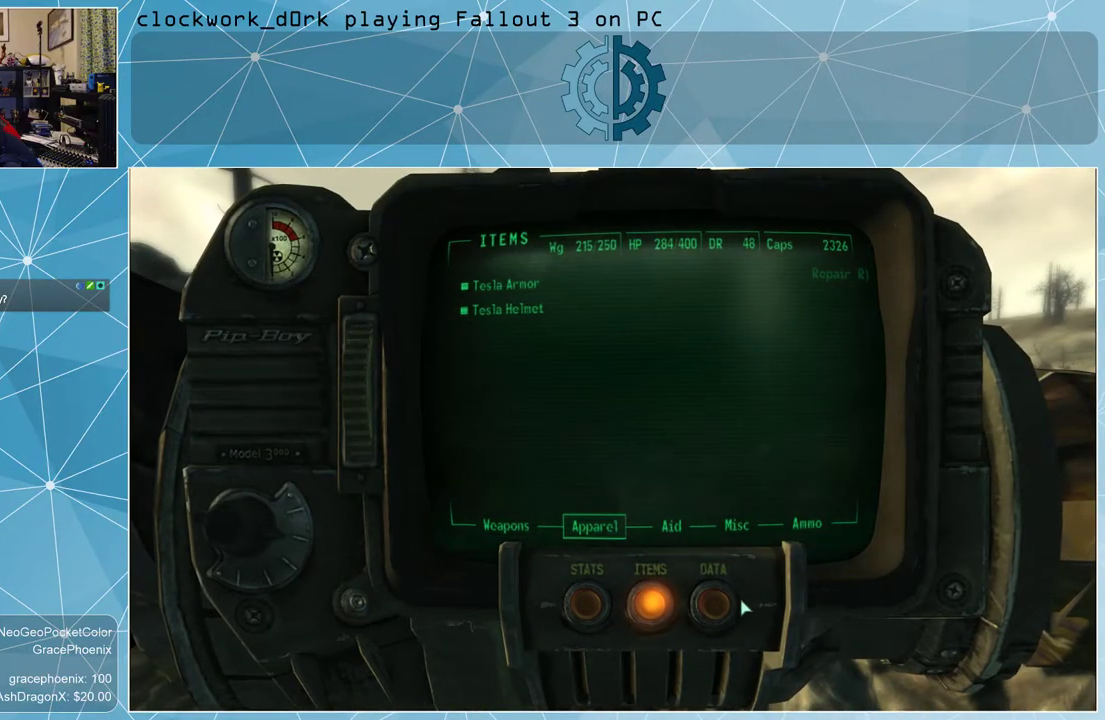
Gameplay with keyboard and mouse; each line is a JSON object with the keys and mouse buttons held at the frame after it. "events" lists presses ("down") and releases ("up") of "1", "2", "3", "4", "5", "a", "alt", "c", "ctrl", "d", "e", "f", "q", "r", "s", "shift", "space", "tab", "v", "w", "x", "z", "mouse_left", "mouse_wheel" and "mouse_right" between this image and that frame as [ms after this image, input, new state], when the widget could be followed in between. "mouse_left", "mouse_wheel", "mouse_right" = the "left", "wheel", "right" buttons of the "mouse" list. No other keys are recorded. "wheel" means that the mouse wheel is clicked or scrolled. Not read: mouse_move other_keys.
{"keys": [], "mouse": [], "events": [[400, "mouse_left", "down"], [466, "mouse_left", "up"]]}
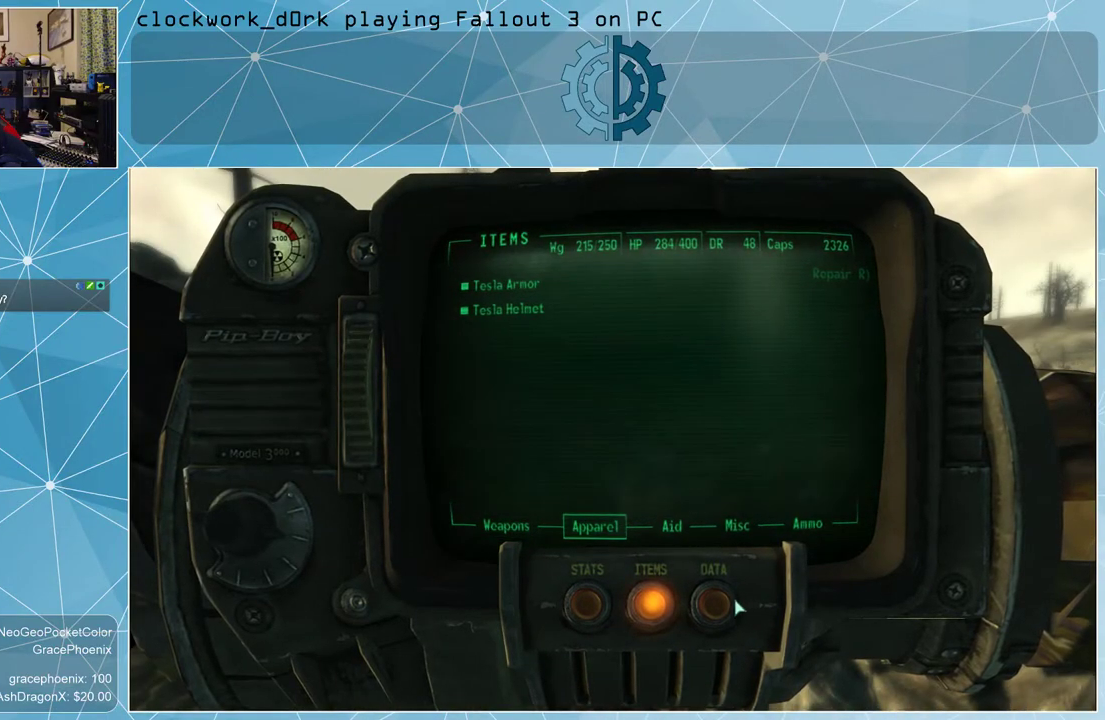
{"keys": [], "mouse": [], "events": []}
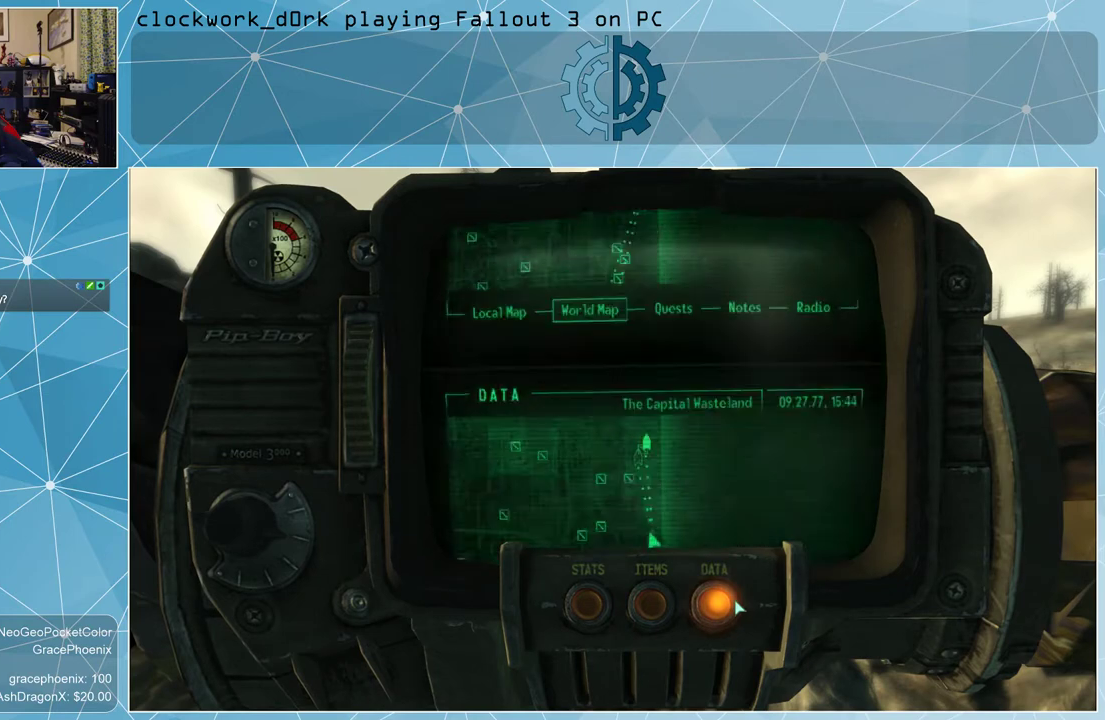
{"keys": [], "mouse": [], "events": []}
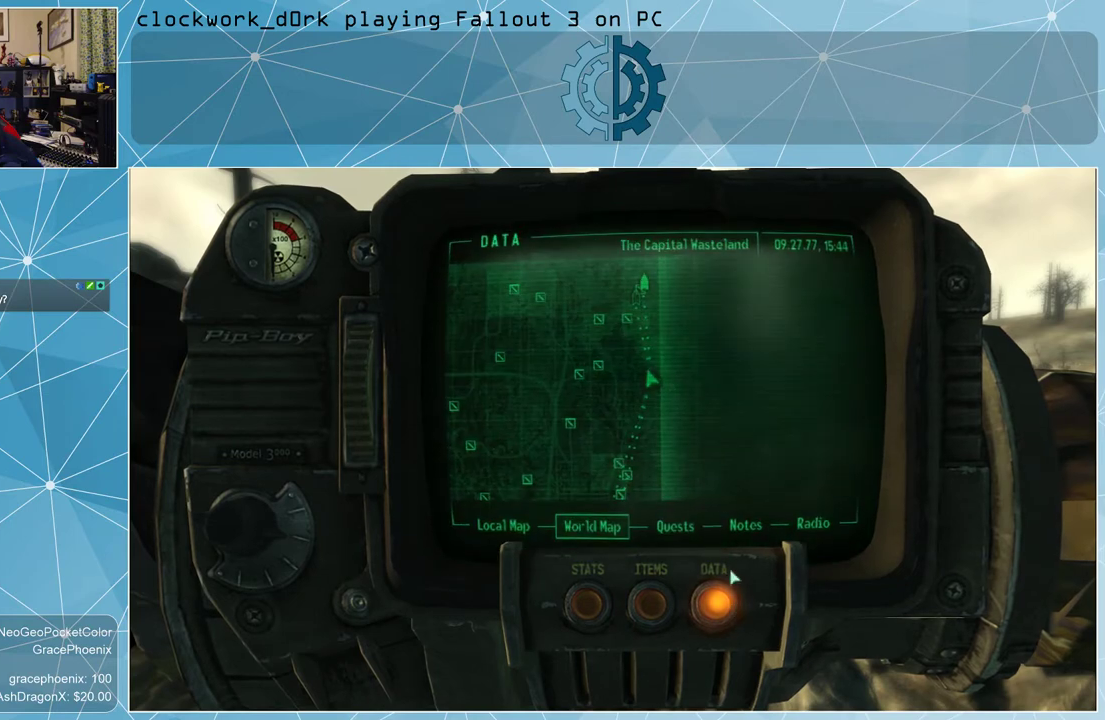
{"keys": [], "mouse": [], "events": []}
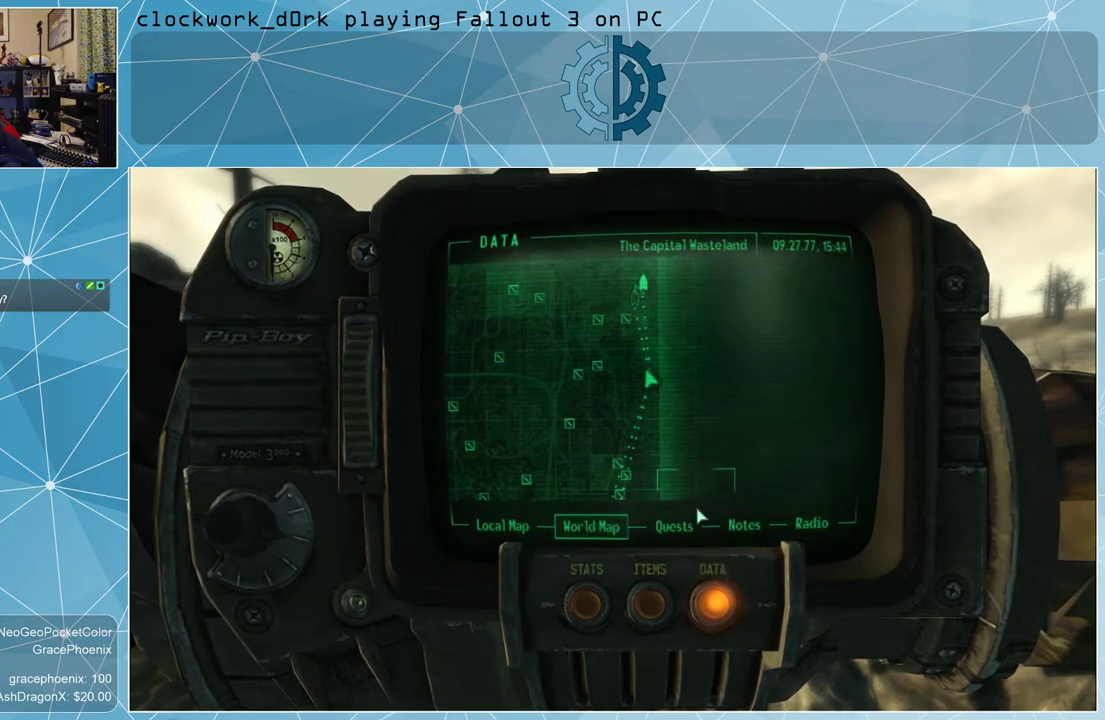
{"keys": [], "mouse": [], "events": []}
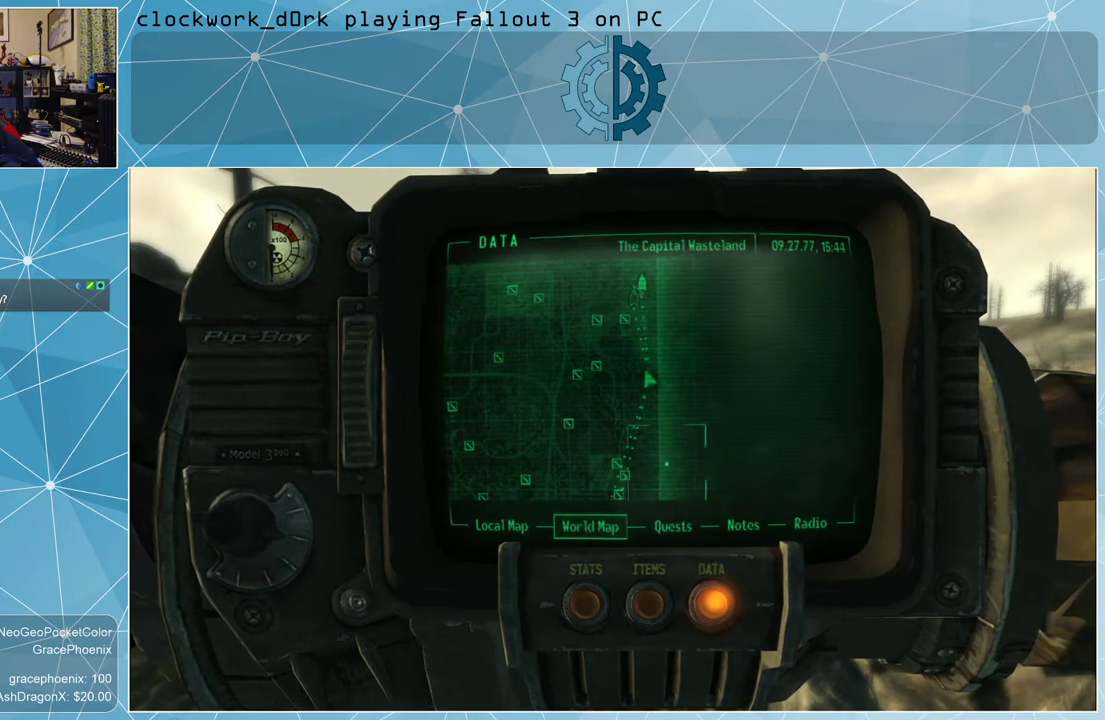
{"keys": [], "mouse": [], "events": []}
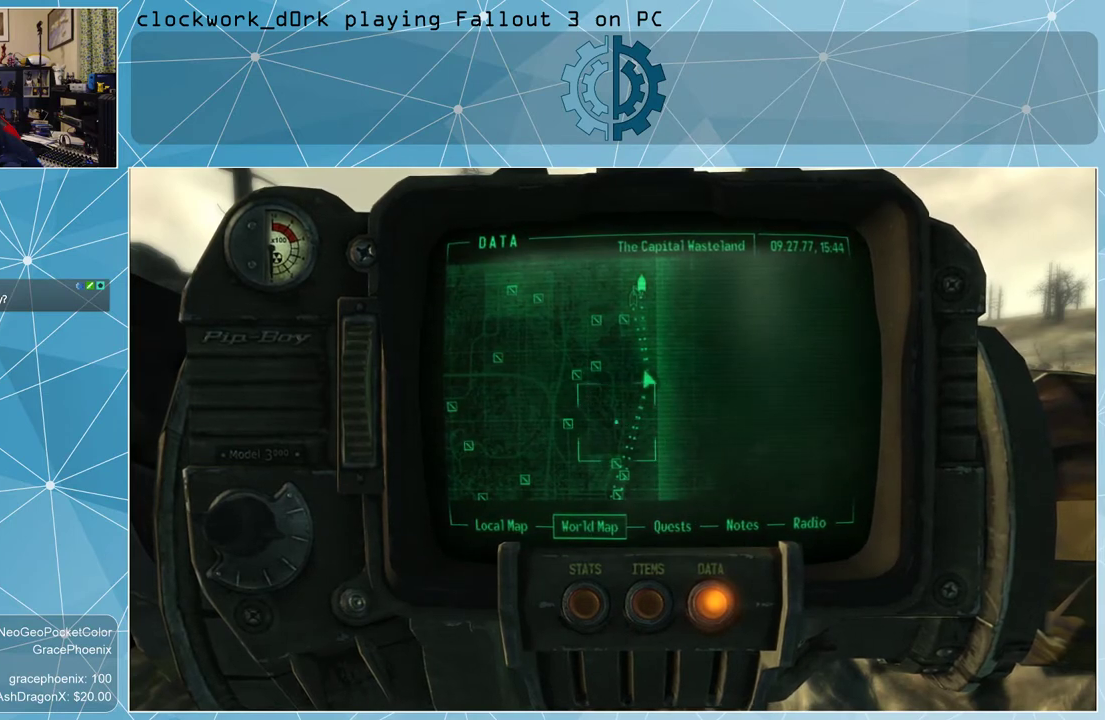
{"keys": [], "mouse": [], "events": []}
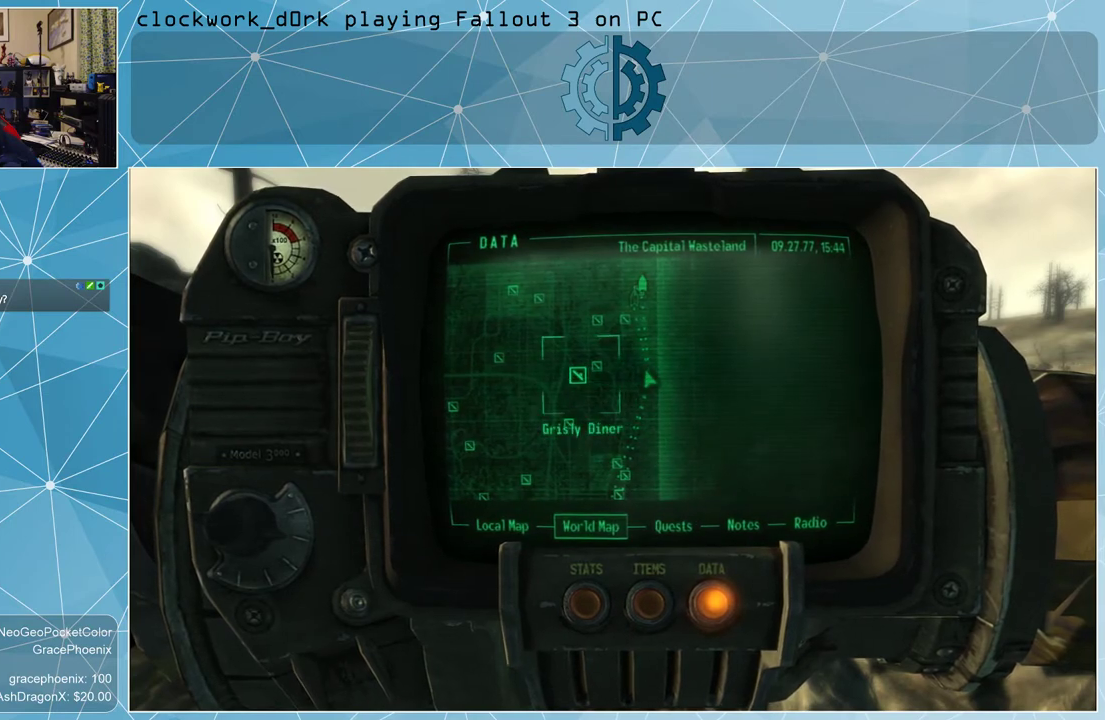
{"keys": [], "mouse": [], "events": []}
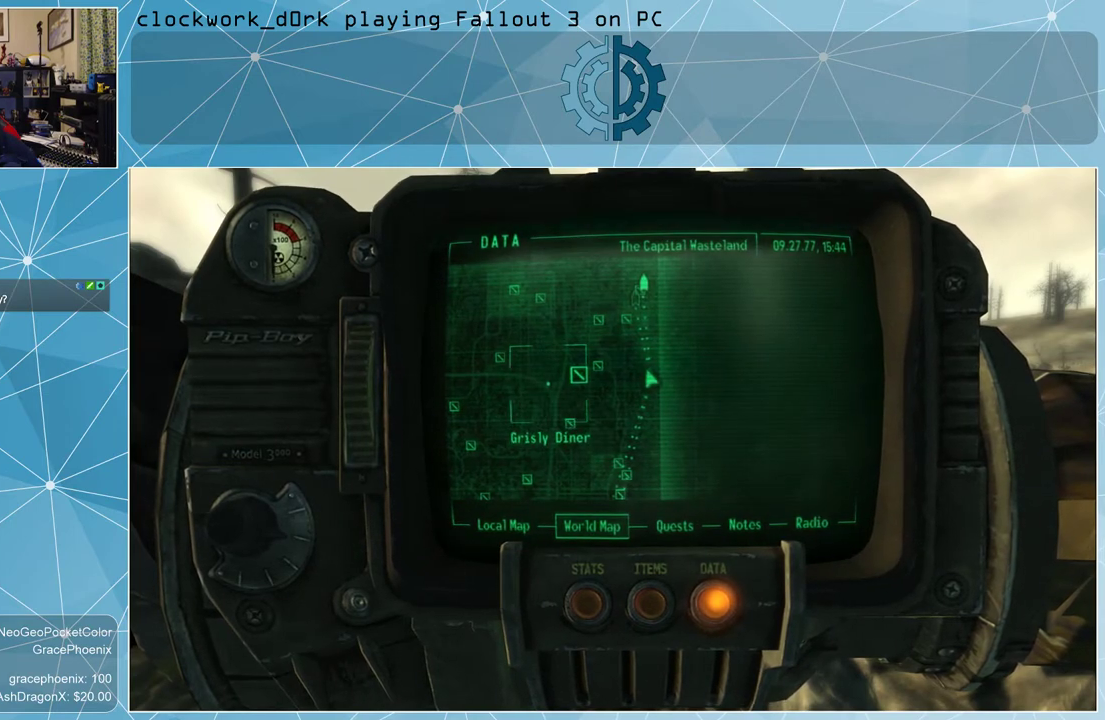
{"keys": [], "mouse": [], "events": []}
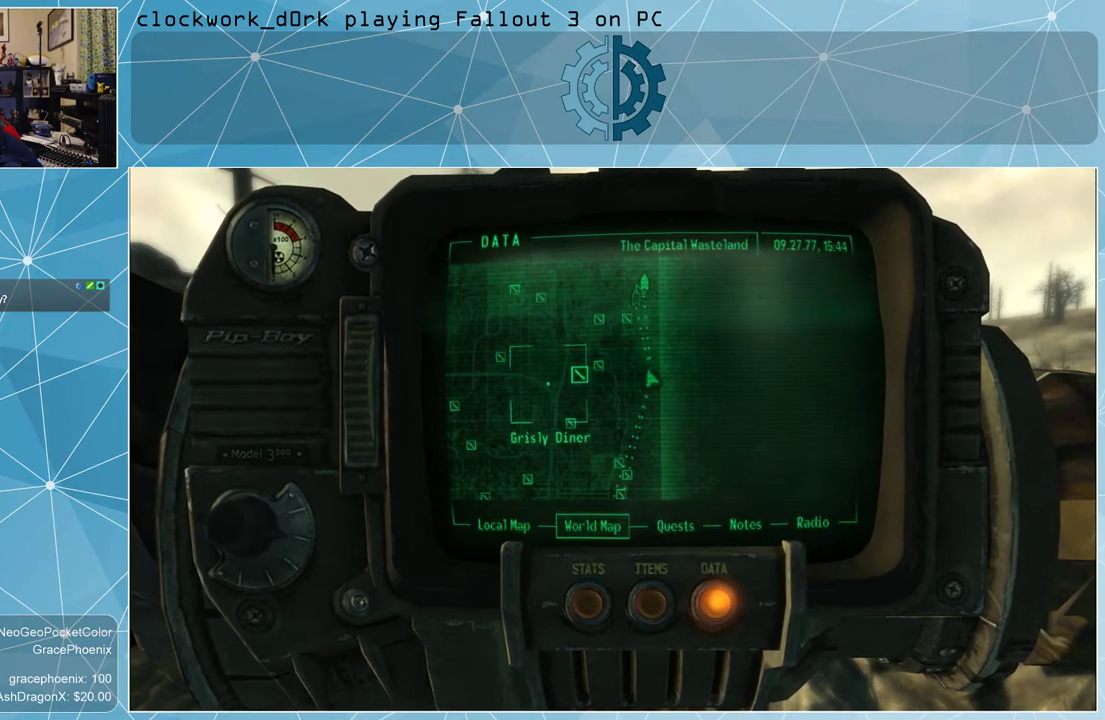
{"keys": [], "mouse": ["left"], "events": [[400, "mouse_left", "down"]]}
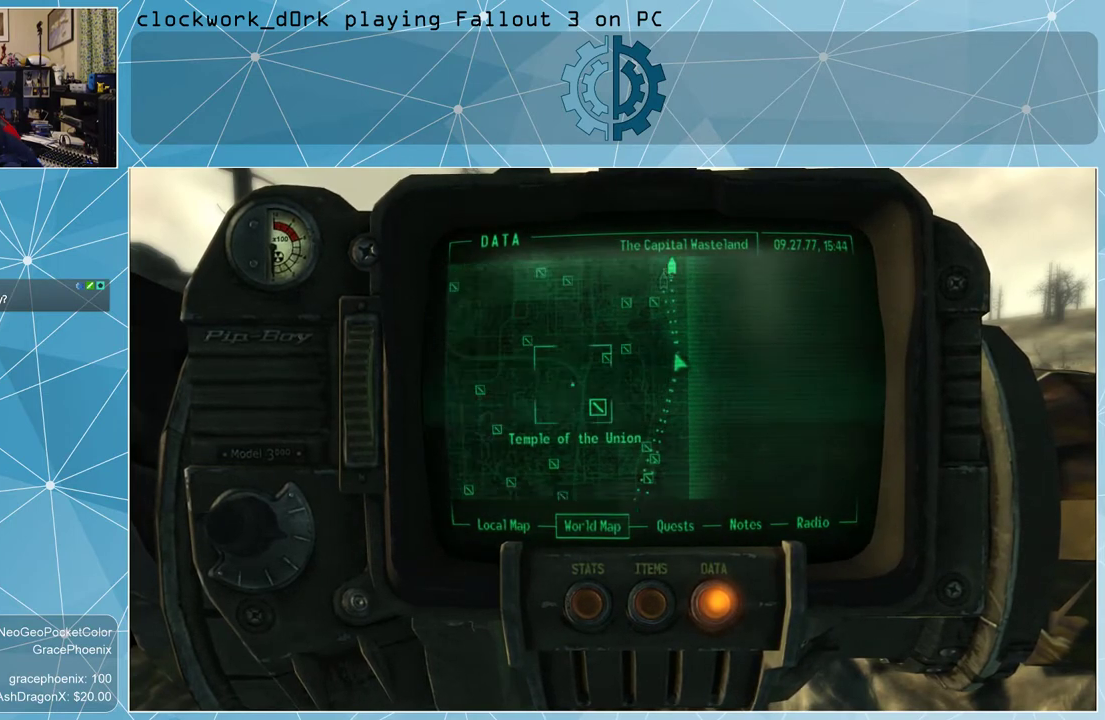
{"keys": [], "mouse": ["left"], "events": []}
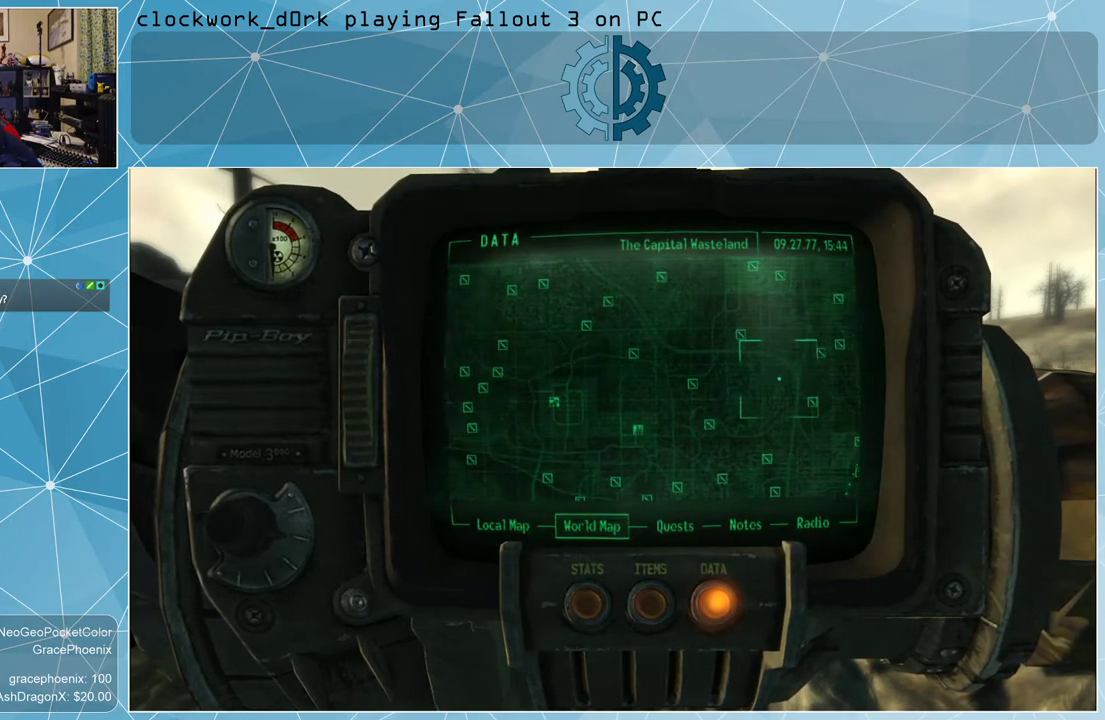
{"keys": [], "mouse": [], "events": [[166, "mouse_left", "up"]]}
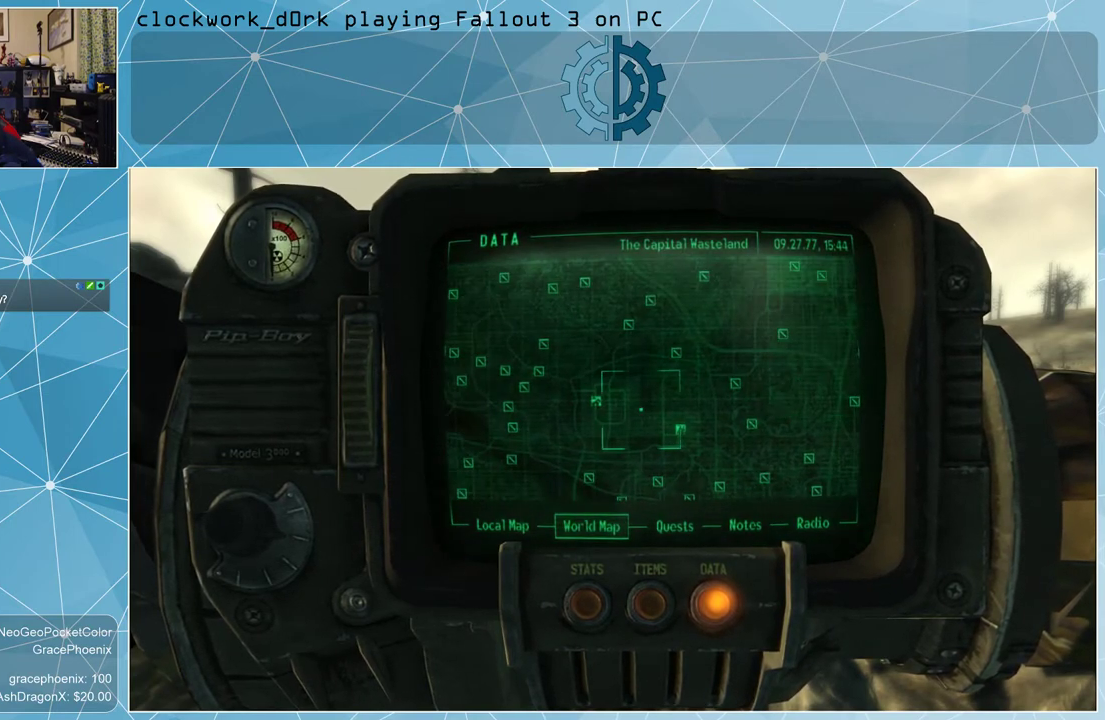
{"keys": [], "mouse": [], "events": []}
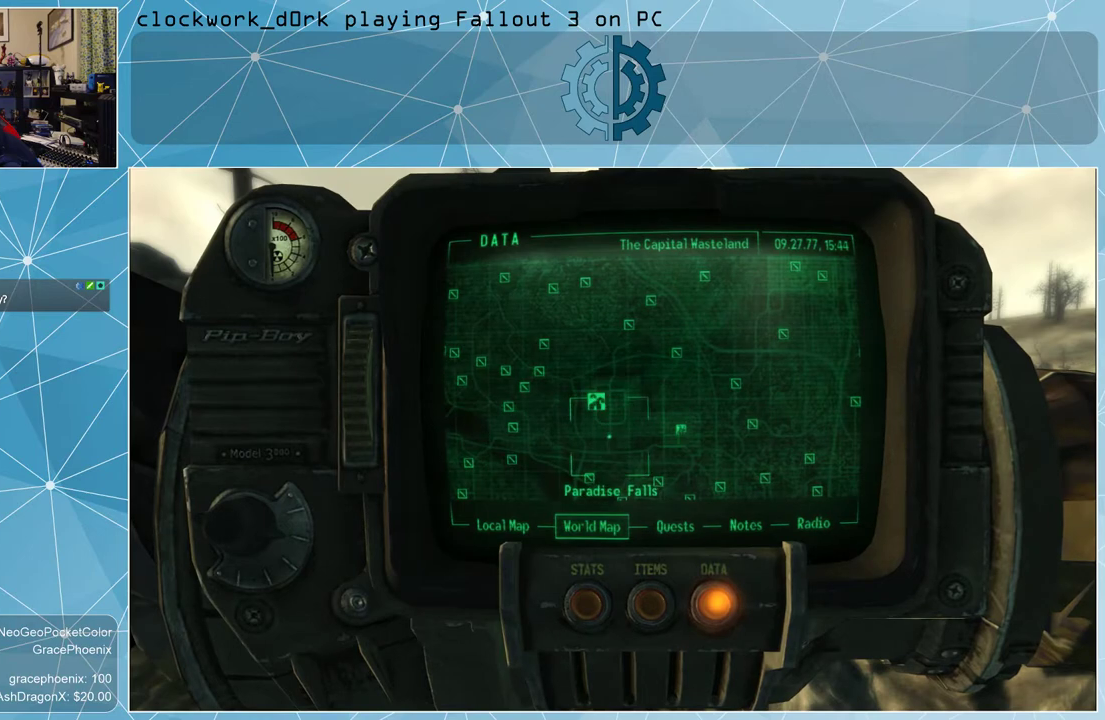
{"keys": [], "mouse": [], "events": [[66, "mouse_left", "down"], [500, "mouse_left", "up"]]}
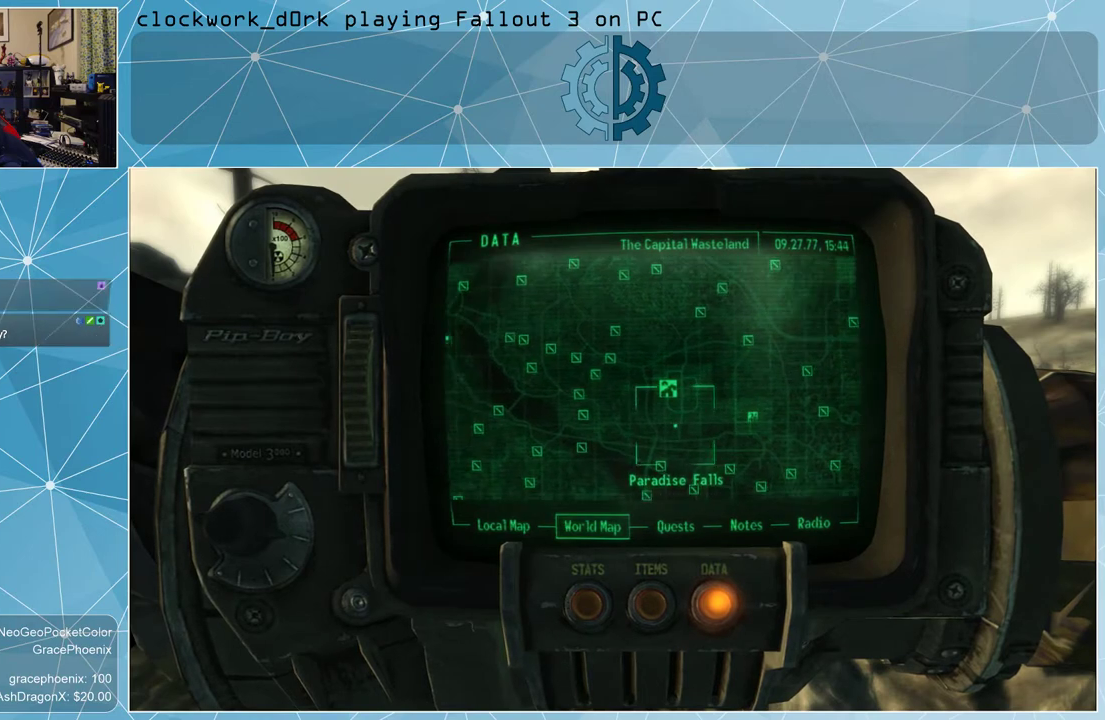
{"keys": [], "mouse": [], "events": []}
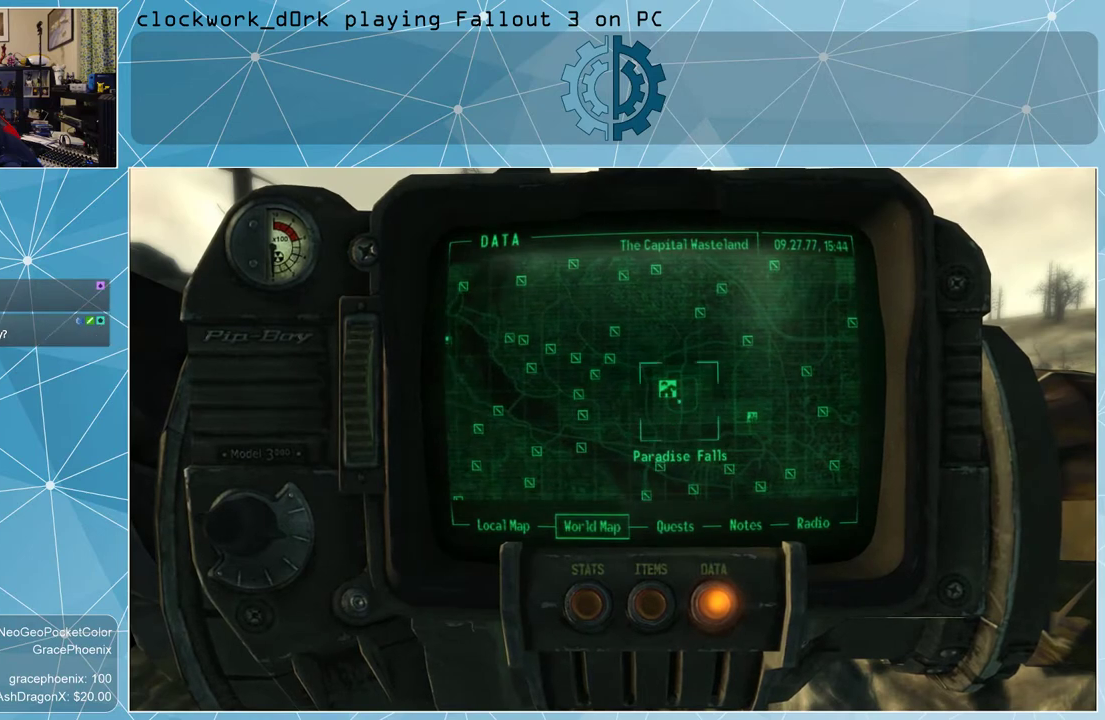
{"keys": [], "mouse": [], "events": []}
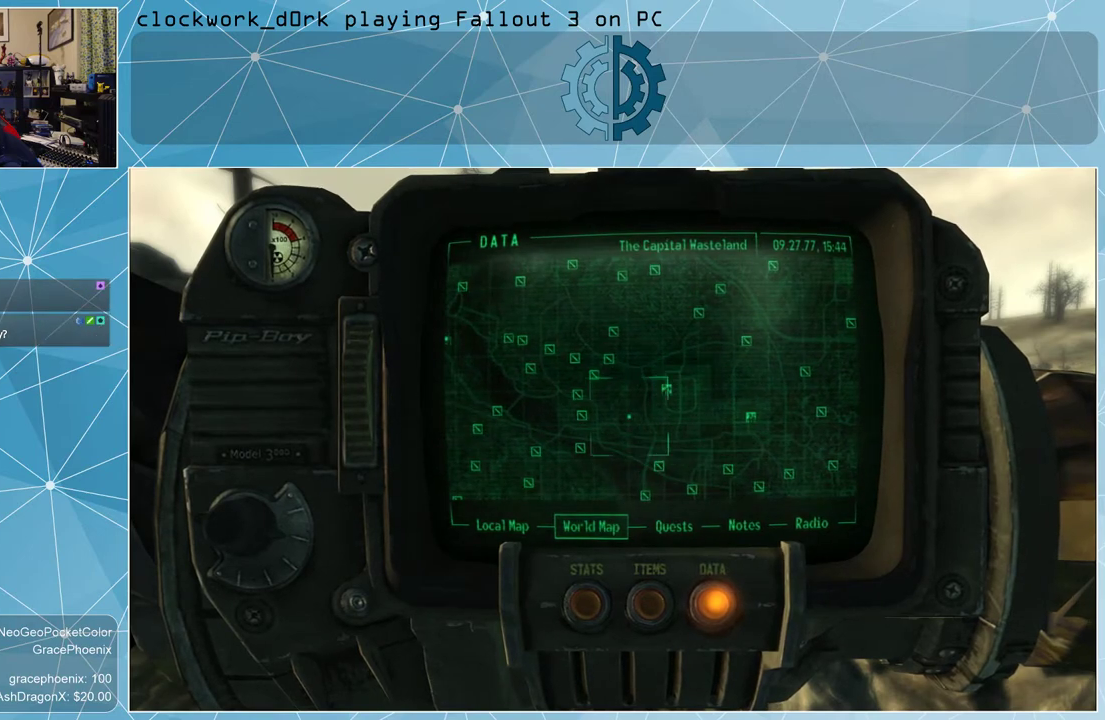
{"keys": [], "mouse": ["left"], "events": [[400, "mouse_left", "down"]]}
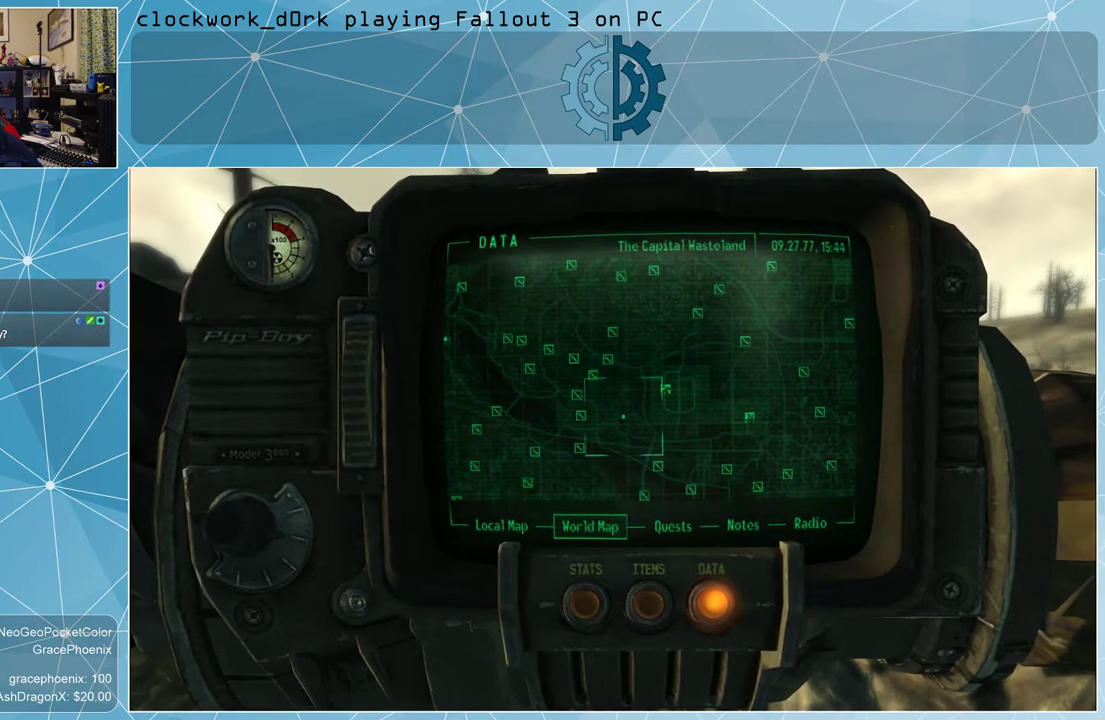
{"keys": [], "mouse": ["left"], "events": []}
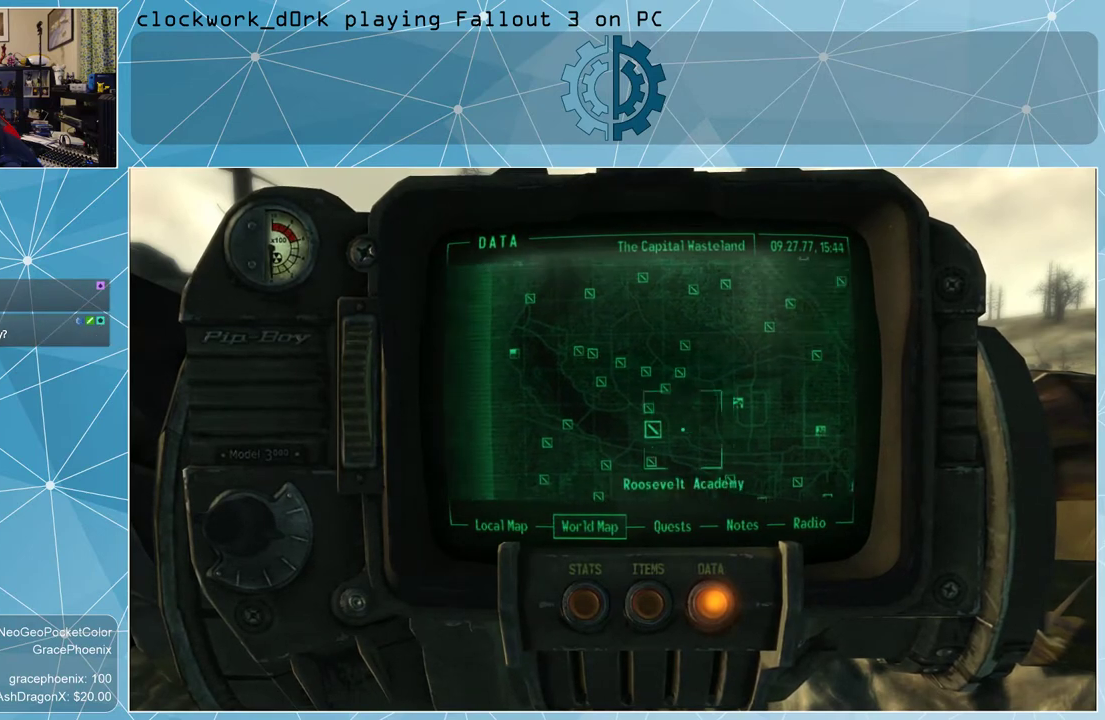
{"keys": [], "mouse": ["left"], "events": []}
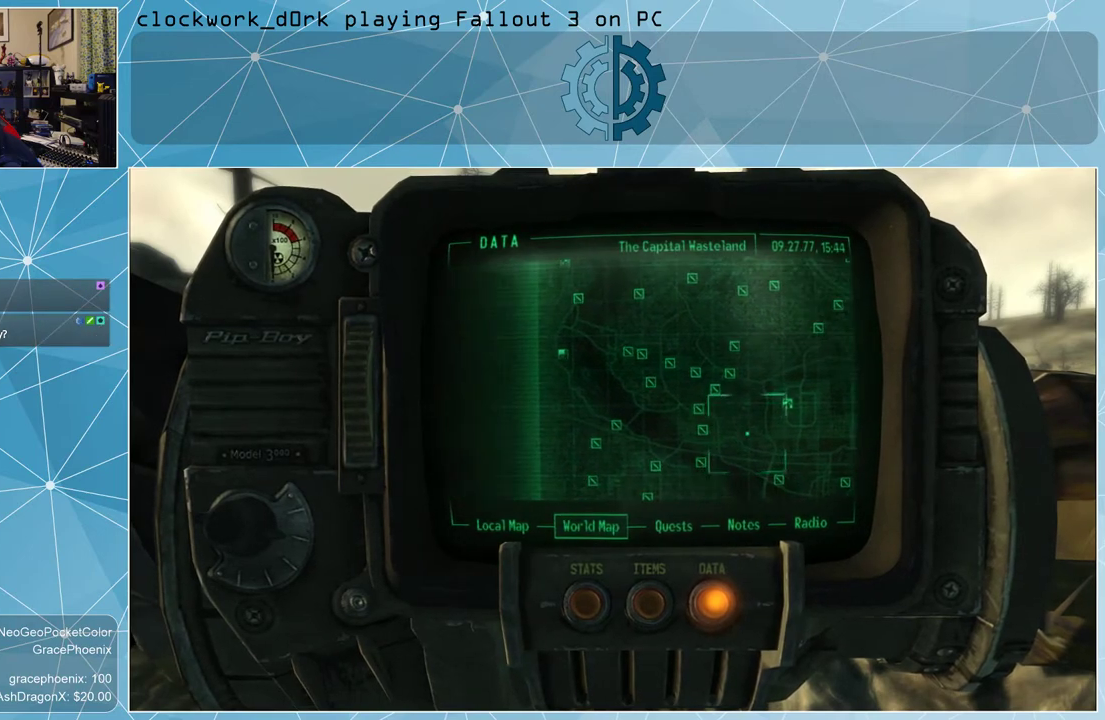
{"keys": [], "mouse": ["left"], "events": []}
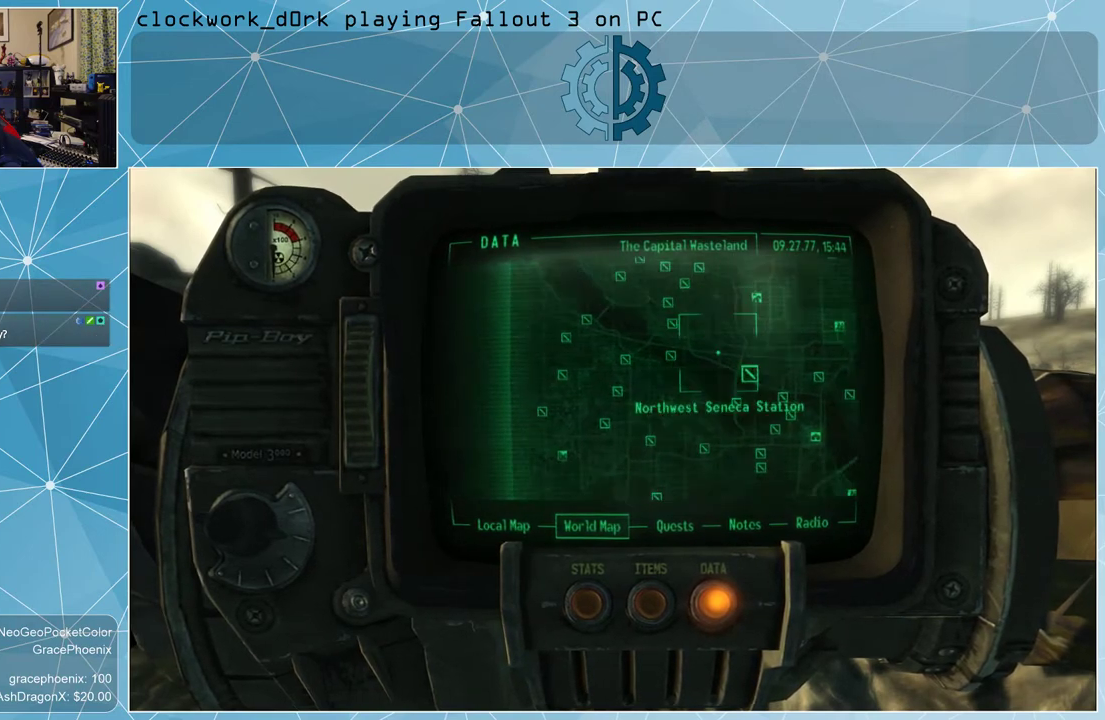
{"keys": [], "mouse": [], "events": [[333, "mouse_left", "up"]]}
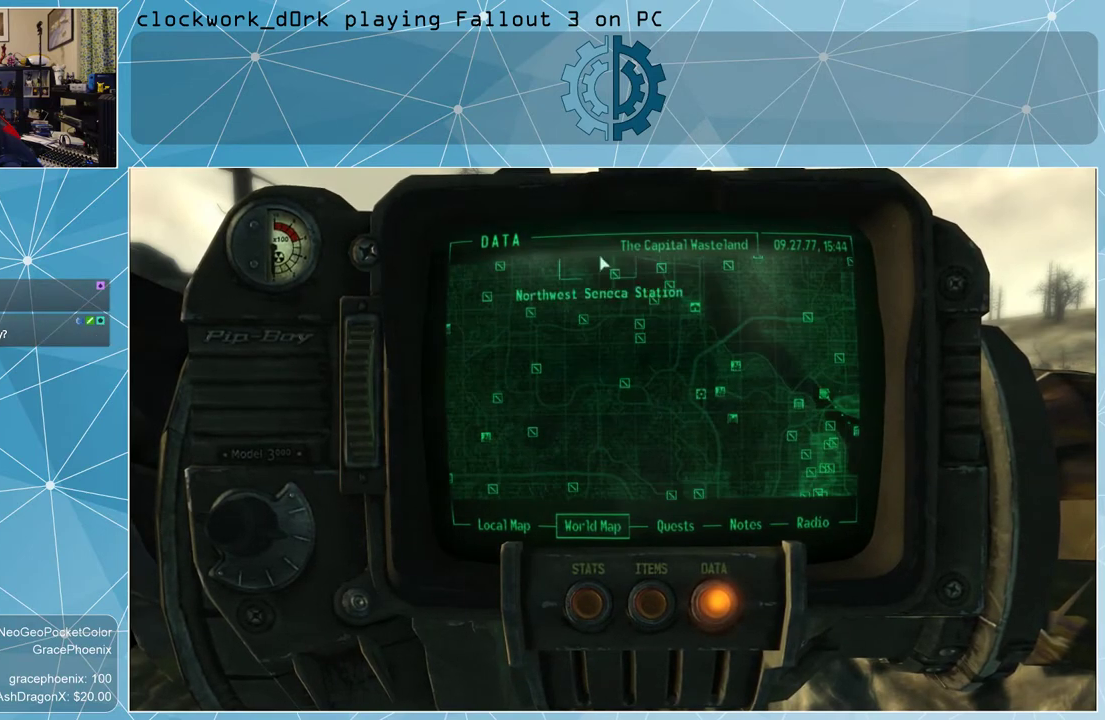
{"keys": [], "mouse": [], "events": []}
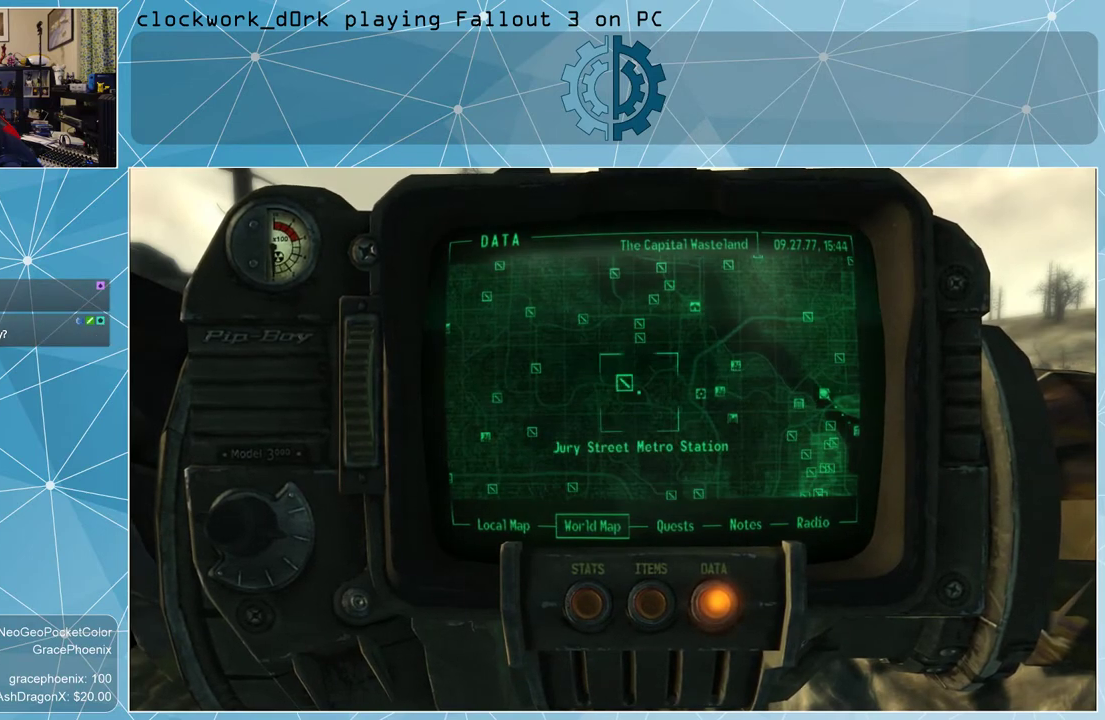
{"keys": [], "mouse": ["left"], "events": [[400, "mouse_left", "down"]]}
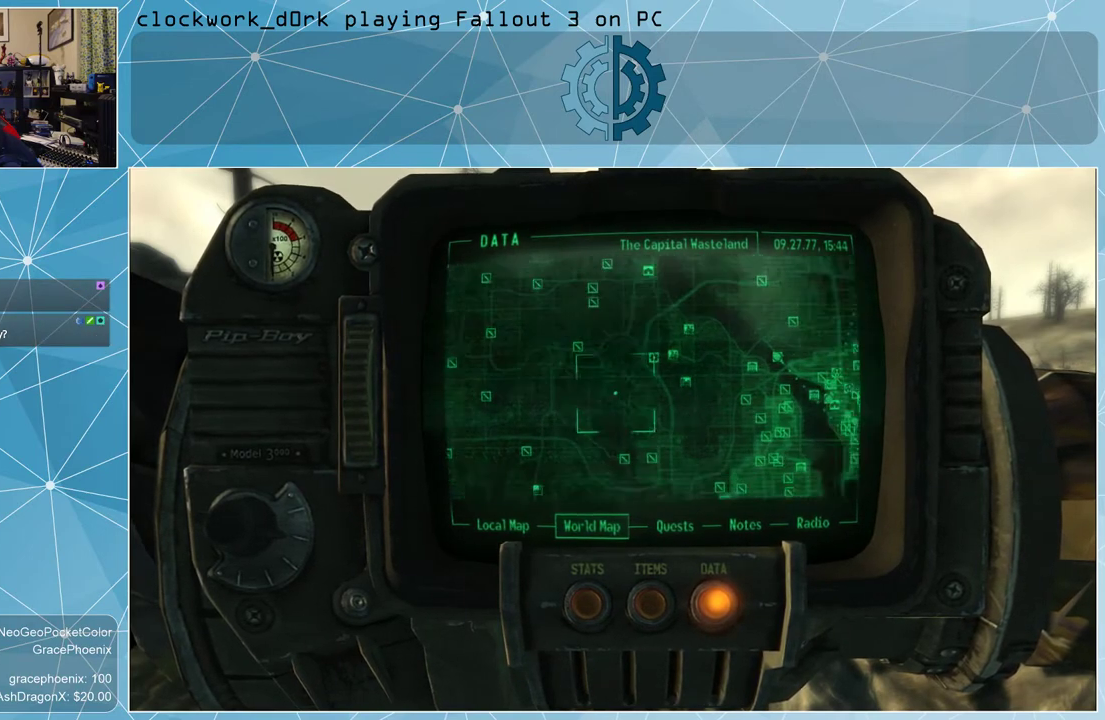
{"keys": [], "mouse": ["left"], "events": []}
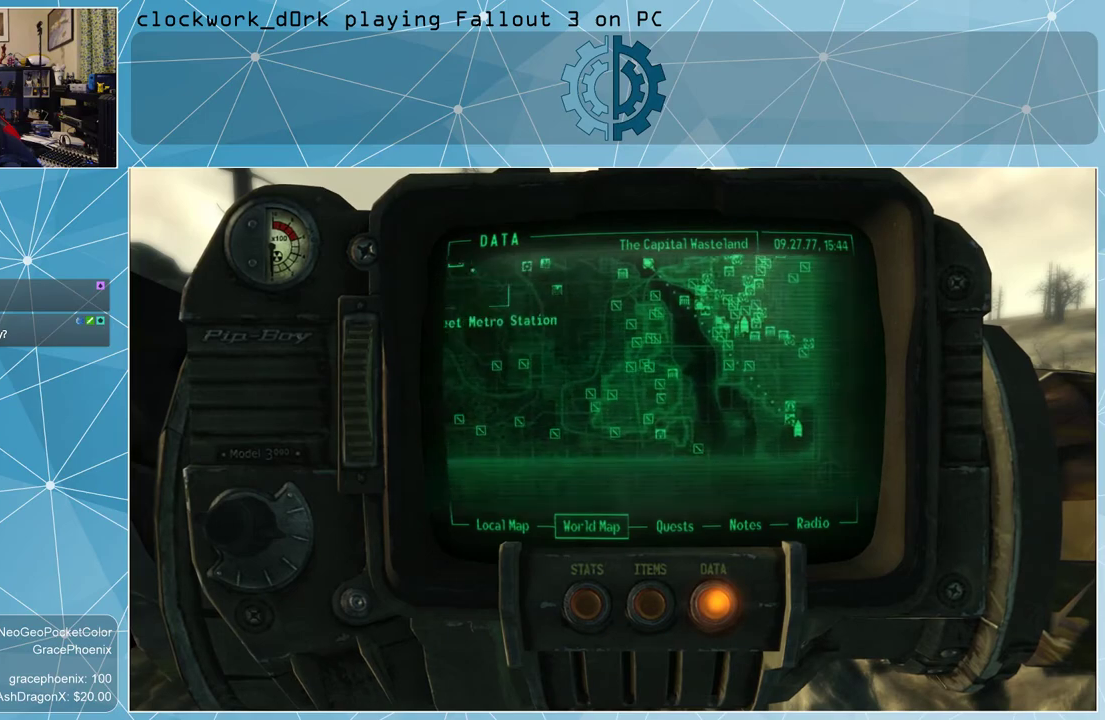
{"keys": [], "mouse": ["left"], "events": []}
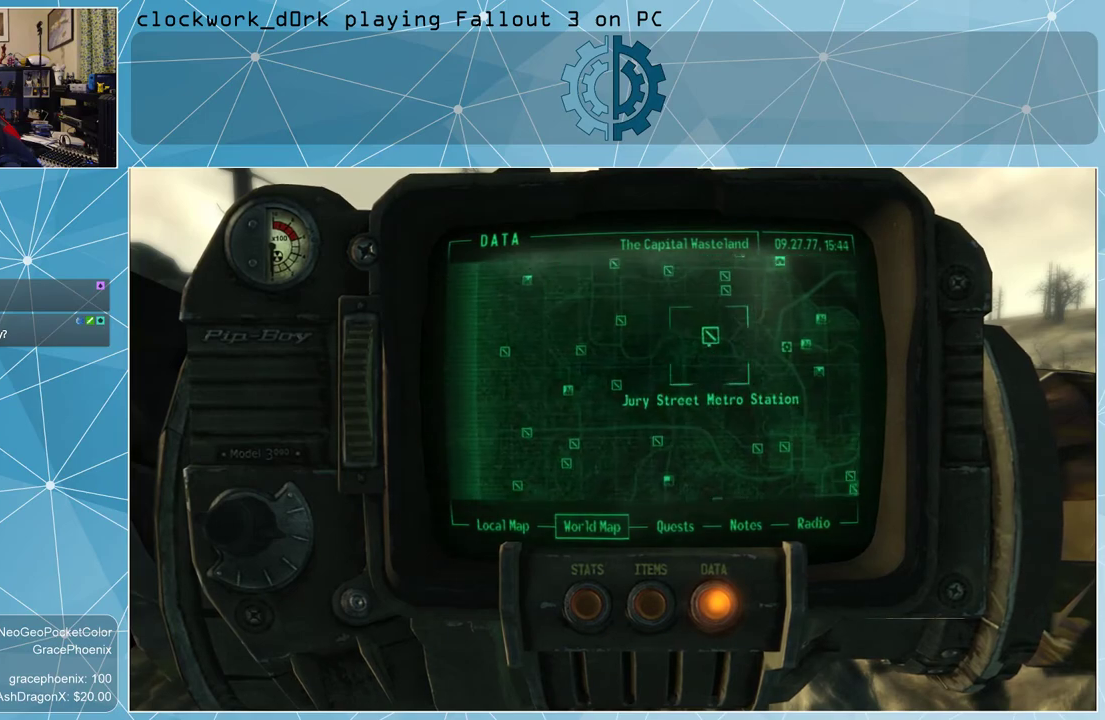
{"keys": [], "mouse": ["left"], "events": []}
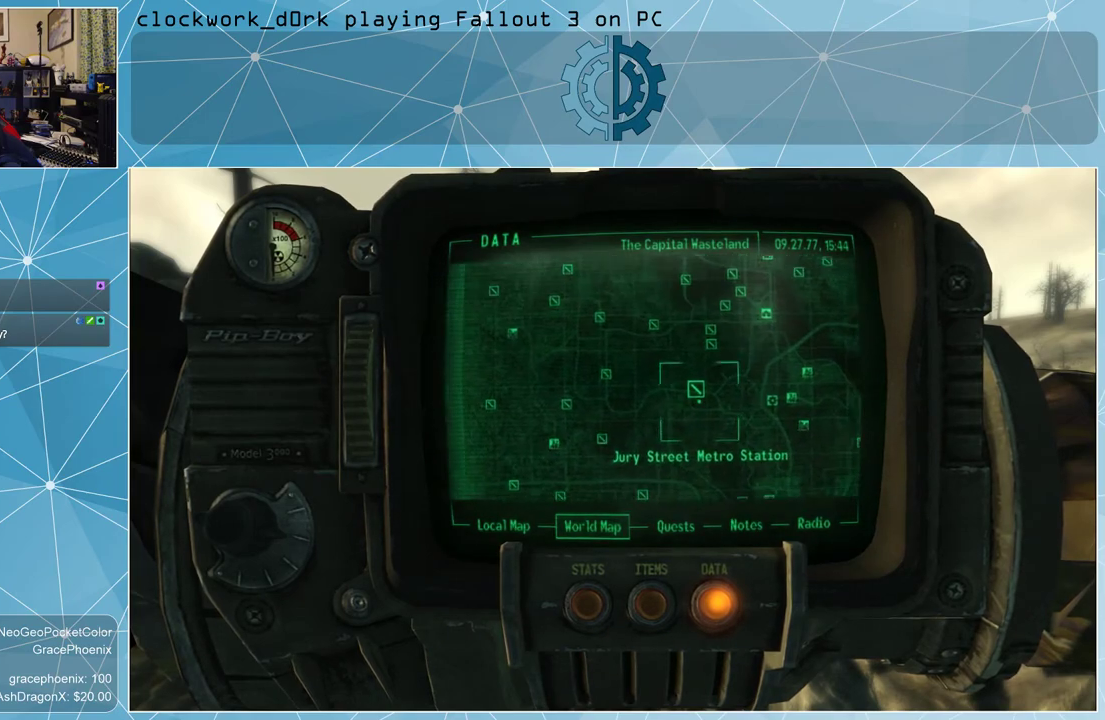
{"keys": [], "mouse": ["left"], "events": []}
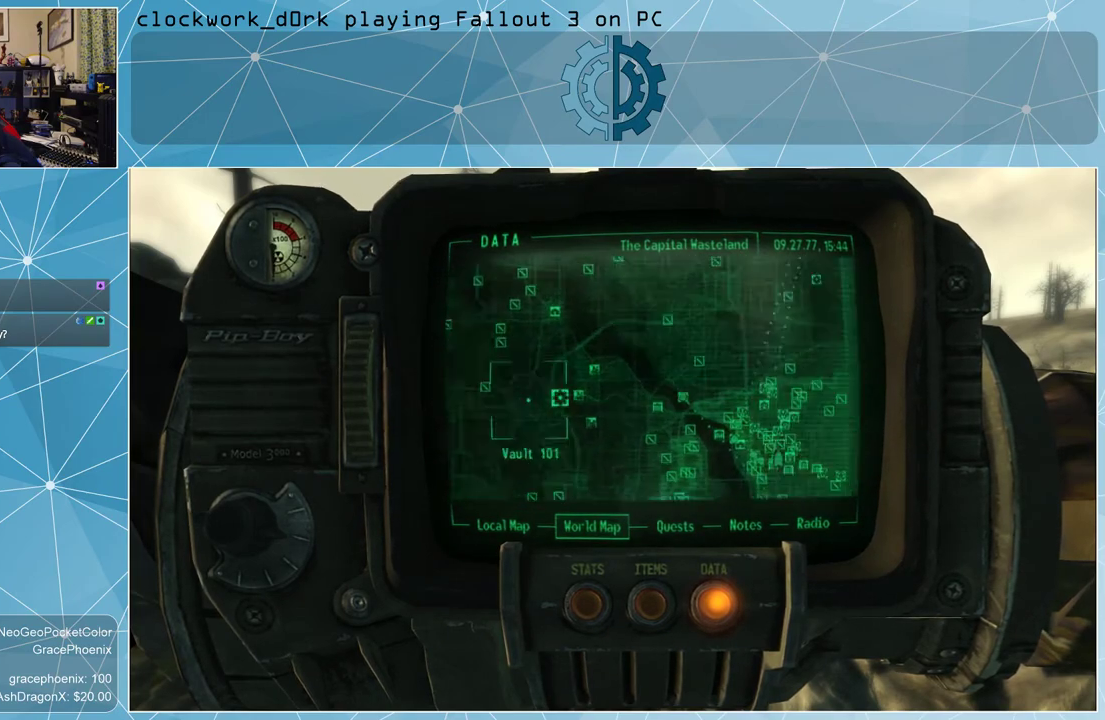
{"keys": [], "mouse": ["left"], "events": []}